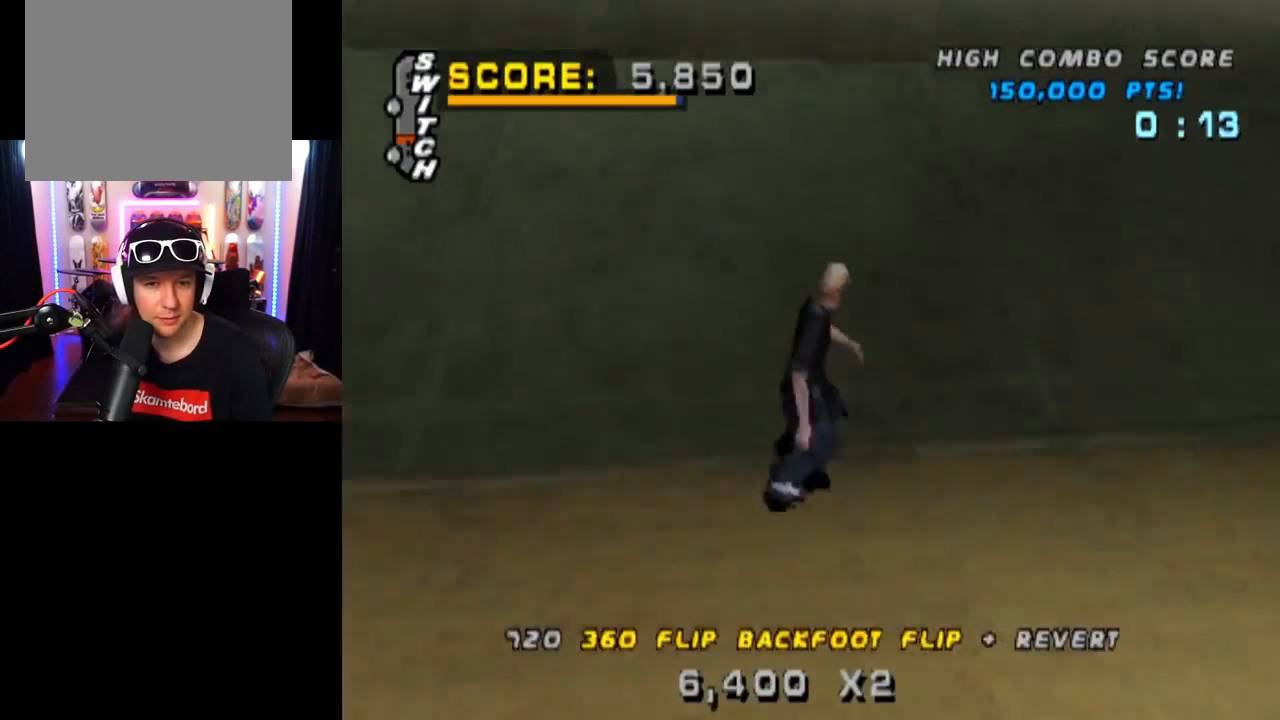
Gameplay with a controller (PlayStation layout); each line is a JSON object with the inputs held at the frame after it. "events" lists button and stick changes between this image and that frame as [ms after this image, input, new state], when the widget could be followed in between. Not read: L3 R1 R3.
{"buttons": ["CROSS"], "left_stick": "center", "right_stick": "center", "events": [[50, "DPAD_UP", "up"], [117, "DPAD_LEFT", "down"], [267, "DPAD_LEFT", "up"]]}
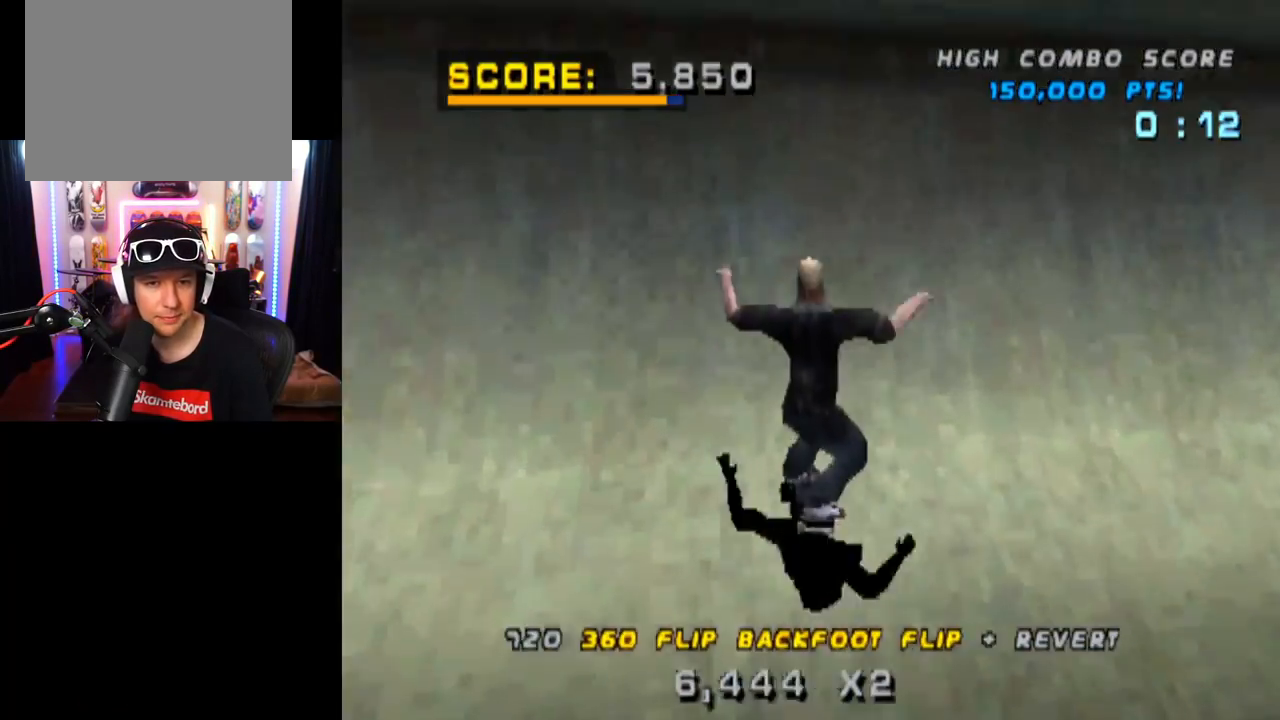
{"buttons": ["CIRCLE", "DPAD_DOWN"], "left_stick": "center", "right_stick": "center", "events": [[200, "CROSS", "up"], [233, "CIRCLE", "down"], [233, "DPAD_DOWN", "down"]]}
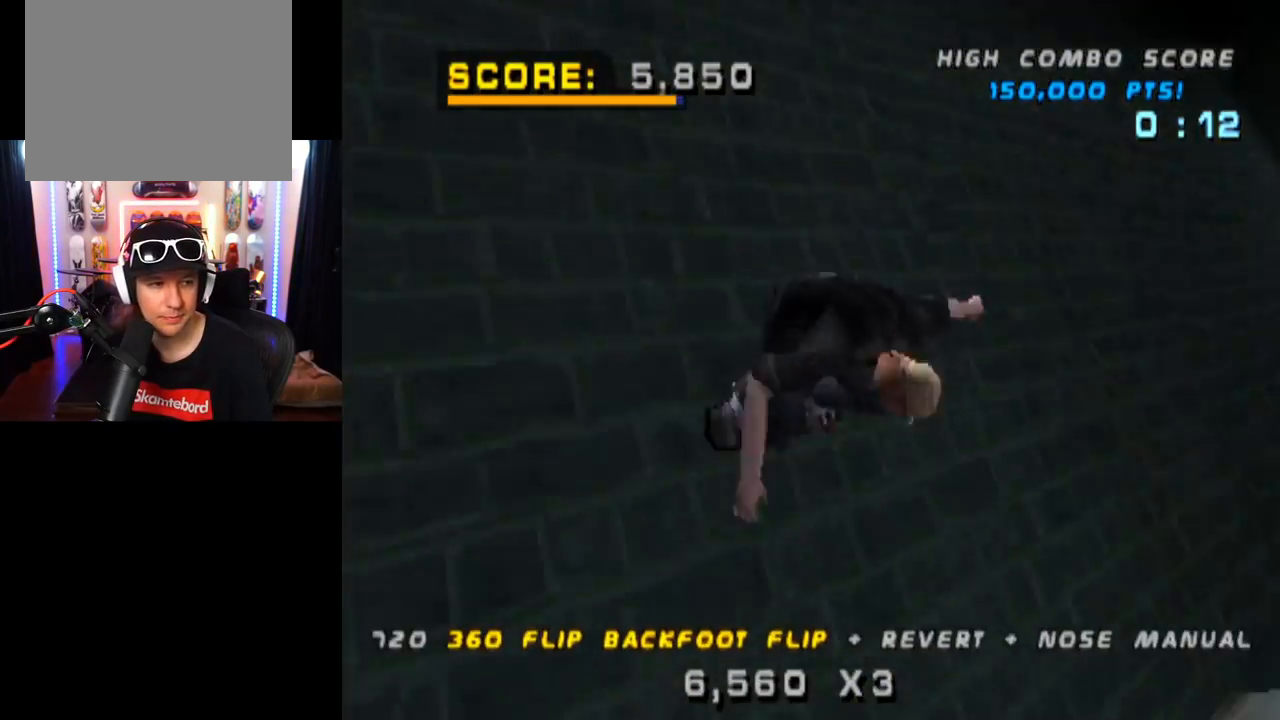
{"buttons": ["CIRCLE", "DPAD_DOWN"], "left_stick": "center", "right_stick": "center", "events": []}
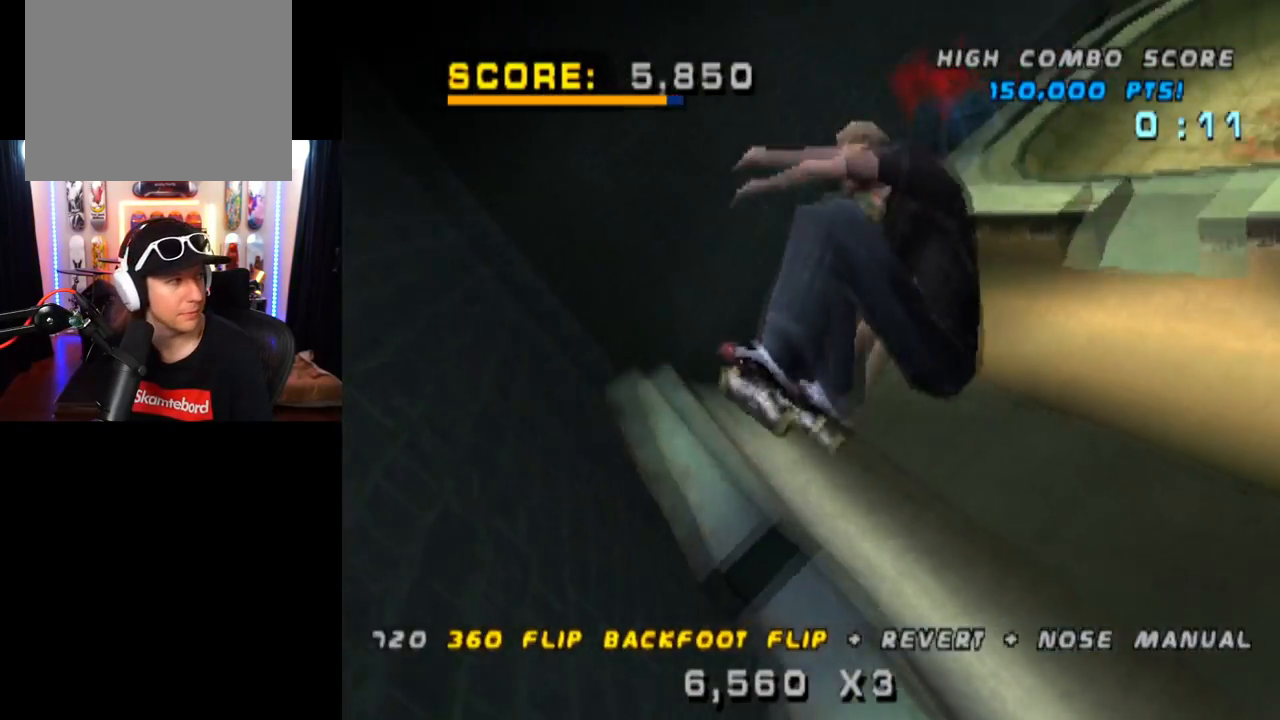
{"buttons": ["CIRCLE"], "left_stick": "center", "right_stick": "center", "events": [[66, "DPAD_DOWN", "up"]]}
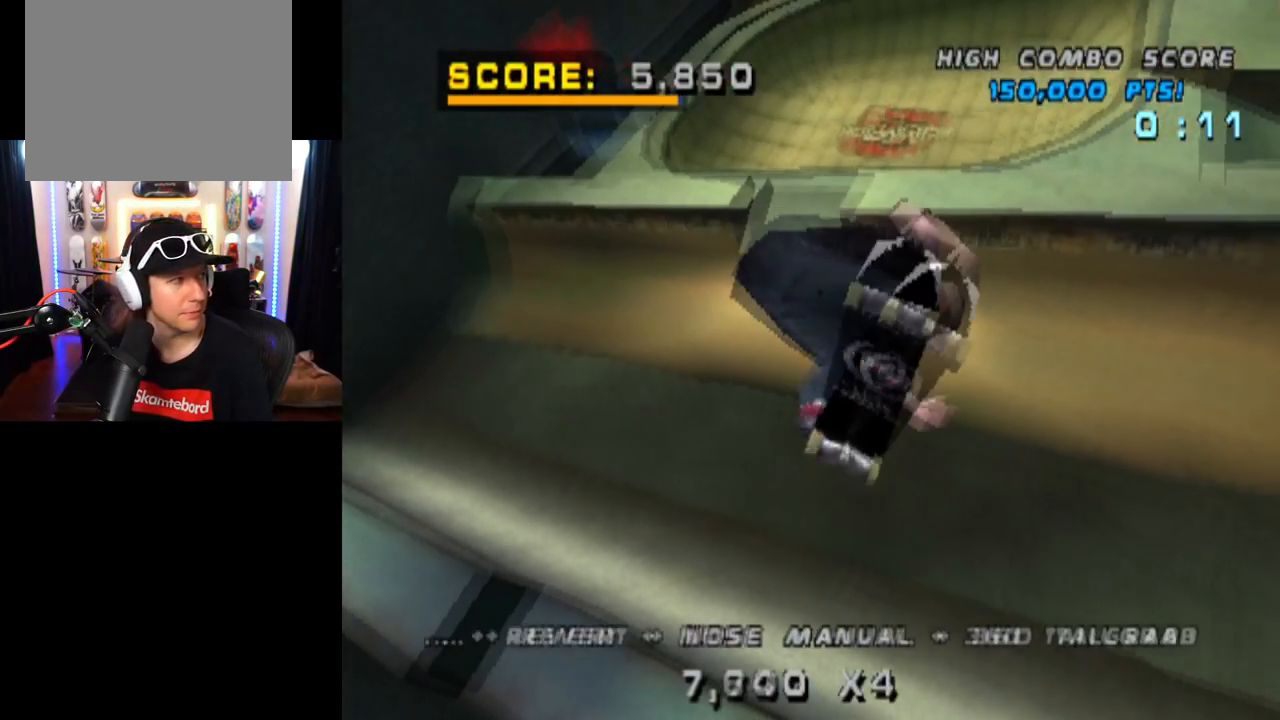
{"buttons": ["CROSS", "DPAD_RIGHT"], "left_stick": "center", "right_stick": "center", "events": [[33, "CIRCLE", "up"], [33, "DPAD_RIGHT", "down"], [134, "CIRCLE", "down"], [267, "CIRCLE", "up"], [451, "CROSS", "down"]]}
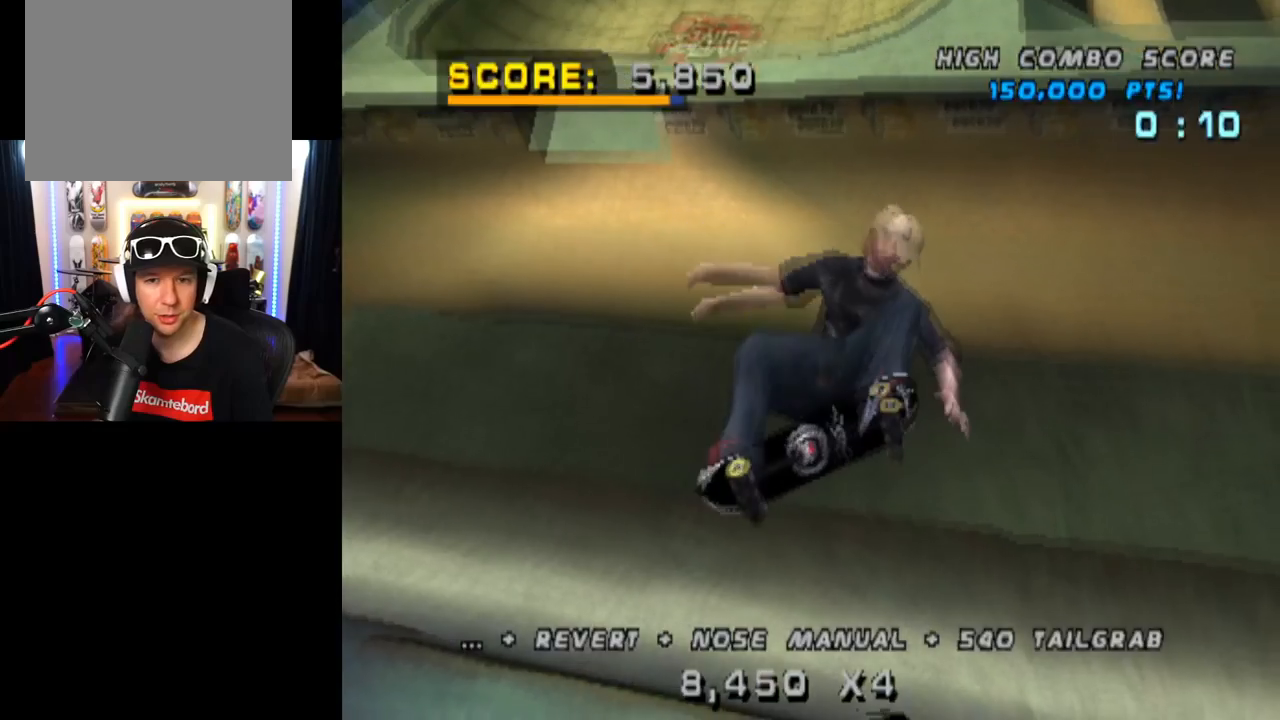
{"buttons": ["CROSS", "R2", "DPAD_RIGHT"], "left_stick": "center", "right_stick": "center", "events": [[150, "DPAD_RIGHT", "up"], [350, "R2", "down"], [450, "DPAD_RIGHT", "down"]]}
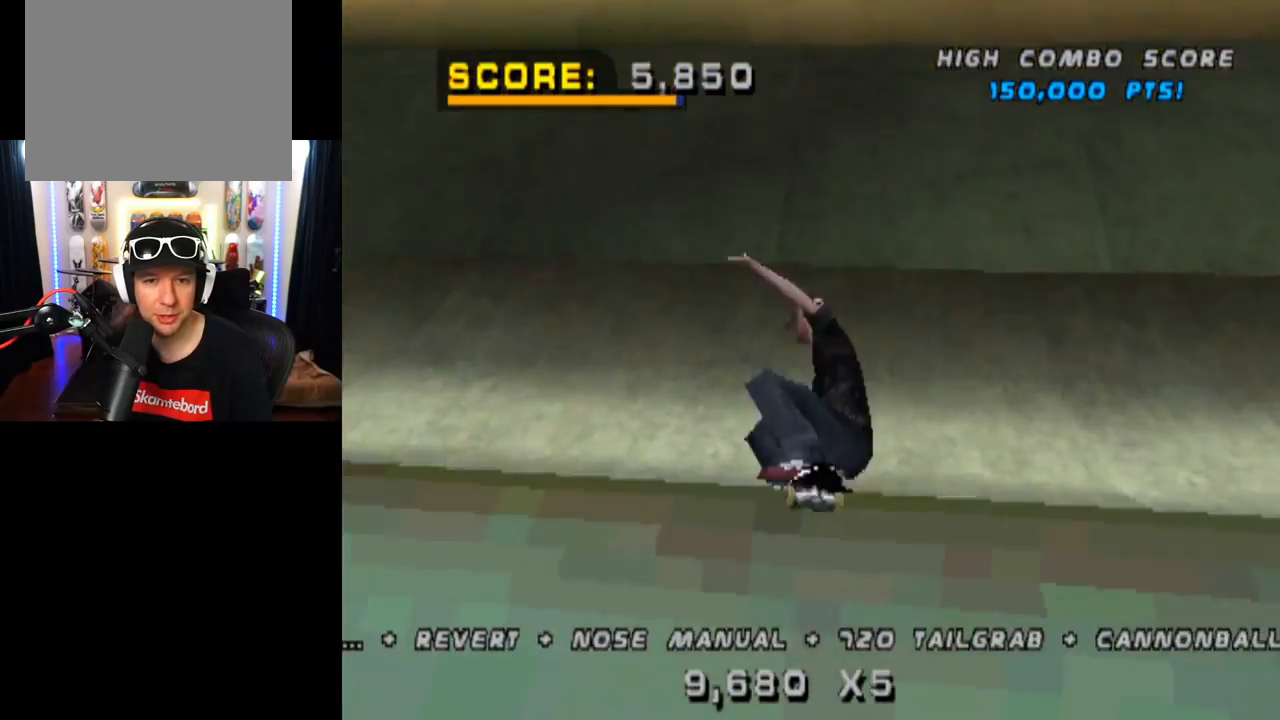
{"buttons": ["CROSS", "DPAD_RIGHT"], "left_stick": "center", "right_stick": "center", "events": [[50, "R2", "up"], [84, "DPAD_RIGHT", "up"], [167, "DPAD_DOWN", "down"], [267, "DPAD_DOWN", "up"], [300, "DPAD_UP", "down"], [451, "DPAD_UP", "up"], [484, "DPAD_RIGHT", "down"]]}
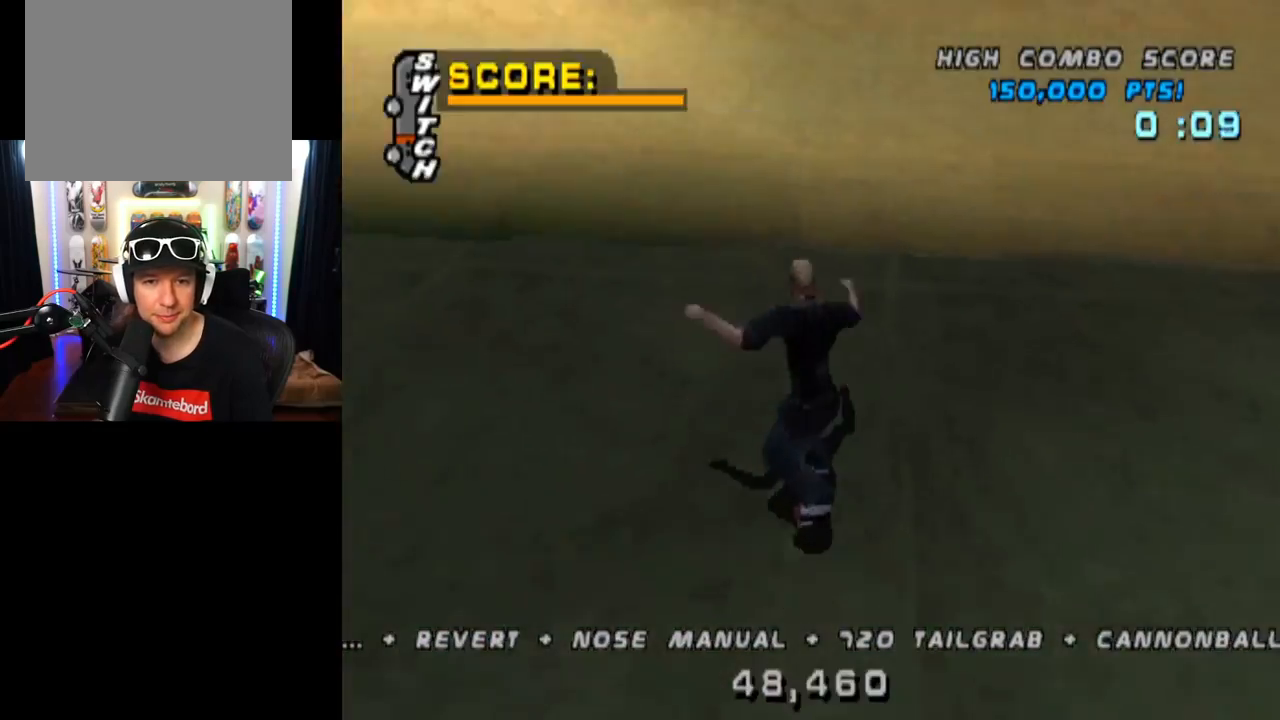
{"buttons": ["CROSS"], "left_stick": "center", "right_stick": "center", "events": [[66, "DPAD_RIGHT", "up"], [166, "DPAD_LEFT", "down"], [317, "DPAD_LEFT", "up"]]}
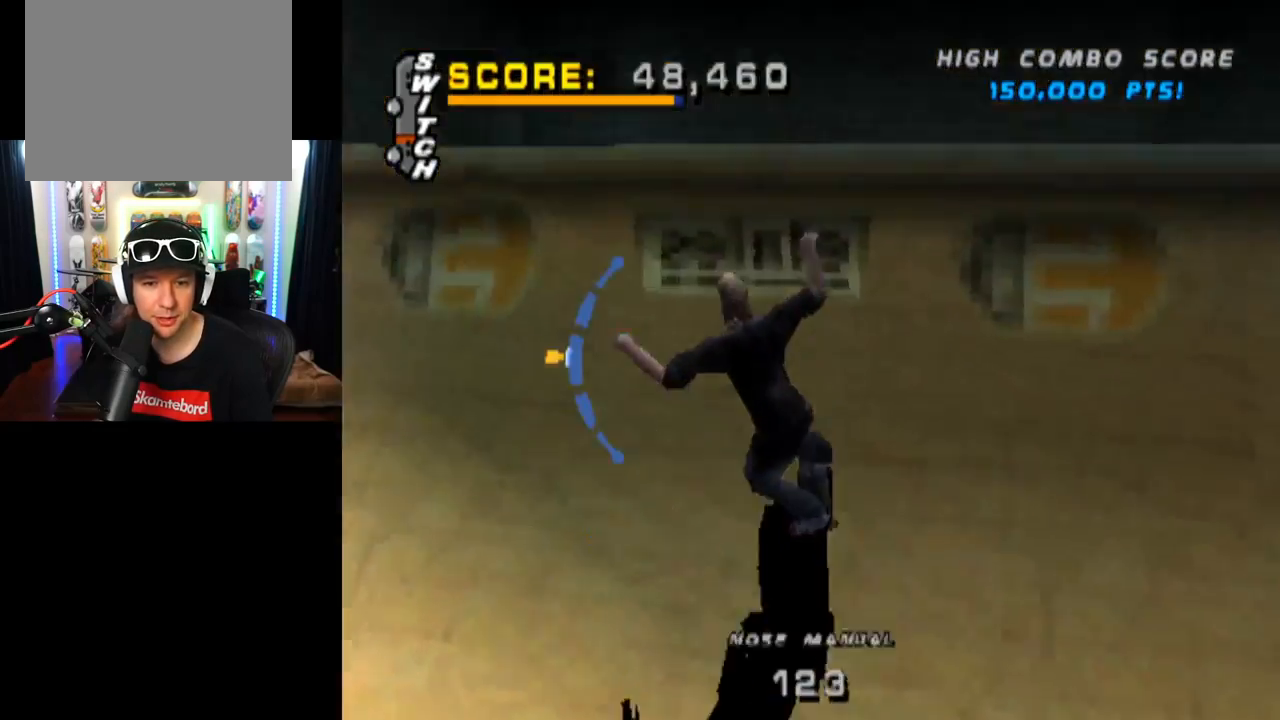
{"buttons": ["L1", "DPAD_DOWN"], "left_stick": "center", "right_stick": "center", "events": [[50, "DPAD_DOWN", "down"], [50, "DPAD_LEFT", "down"], [67, "CROSS", "up"], [117, "L1", "down"], [134, "SQUARE", "down"], [300, "DPAD_LEFT", "up"], [334, "DPAD_DOWN", "up"], [367, "SQUARE", "up"], [417, "DPAD_DOWN", "down"]]}
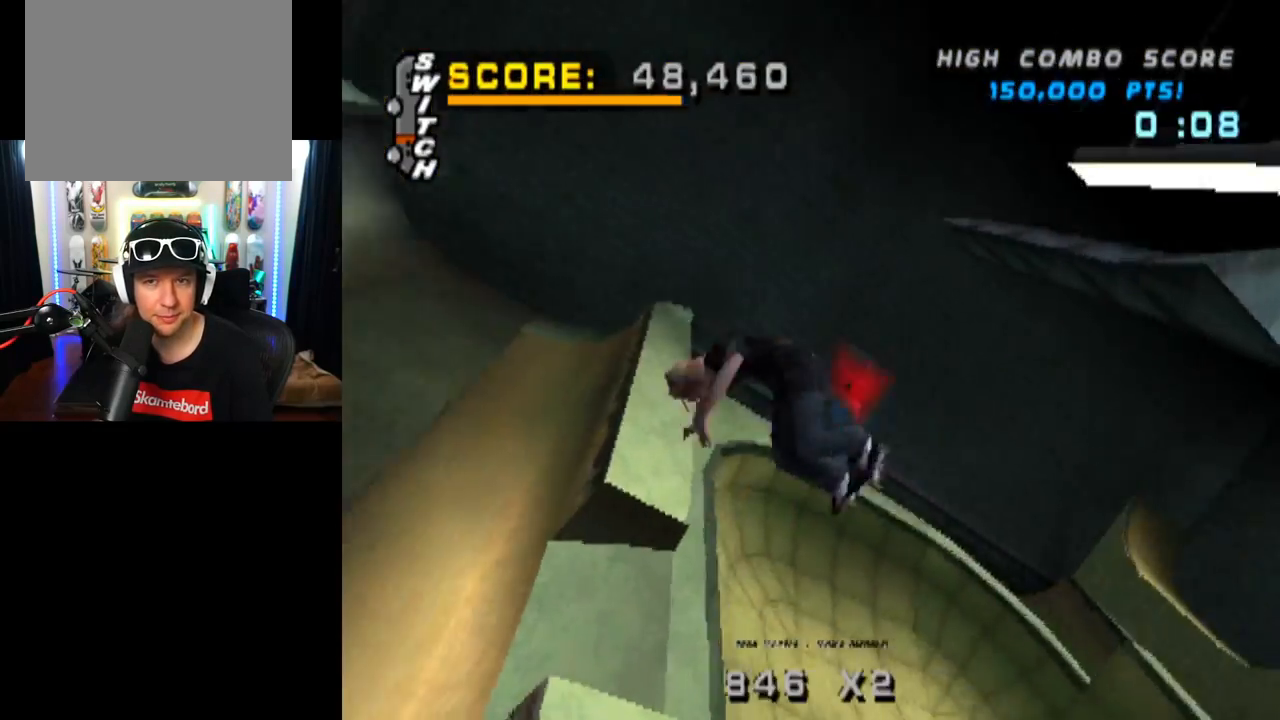
{"buttons": ["L1"], "left_stick": "center", "right_stick": "center", "events": [[83, "SQUARE", "down"], [250, "DPAD_DOWN", "up"], [333, "SQUARE", "up"]]}
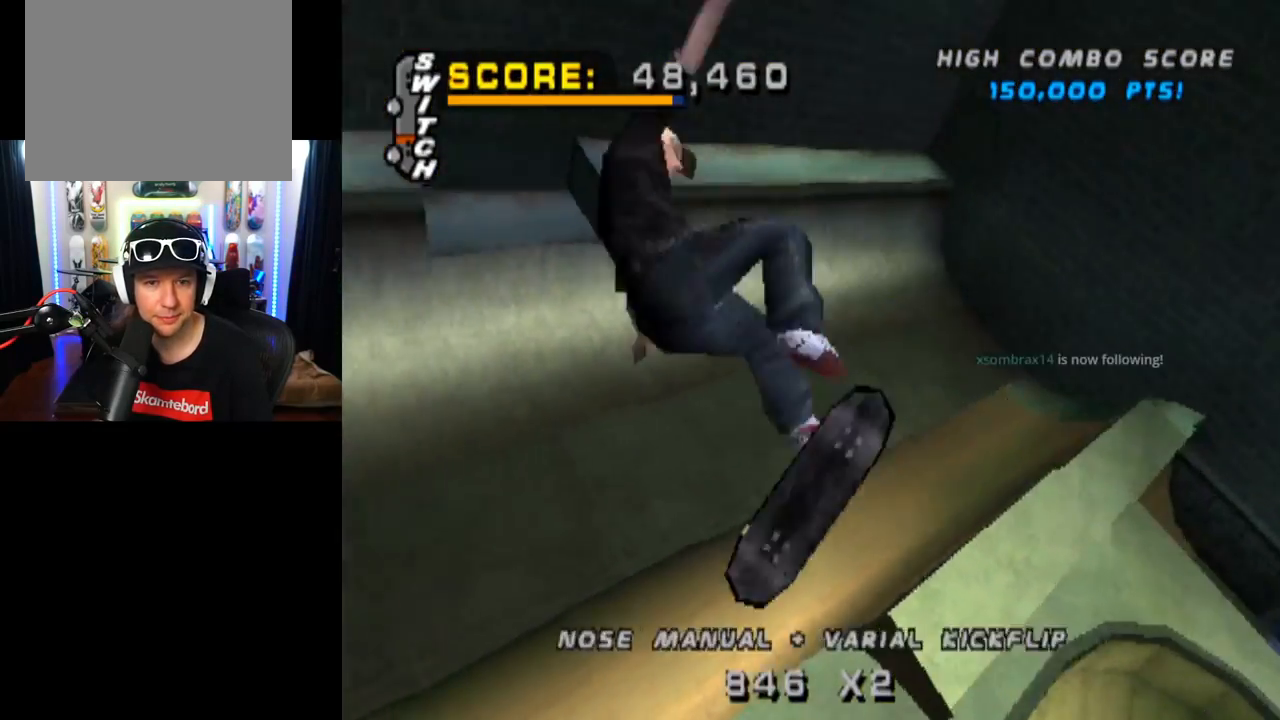
{"buttons": ["SQUARE", "L1", "DPAD_RIGHT"], "left_stick": "center", "right_stick": "center", "events": [[100, "DPAD_RIGHT", "down"], [451, "SQUARE", "down"]]}
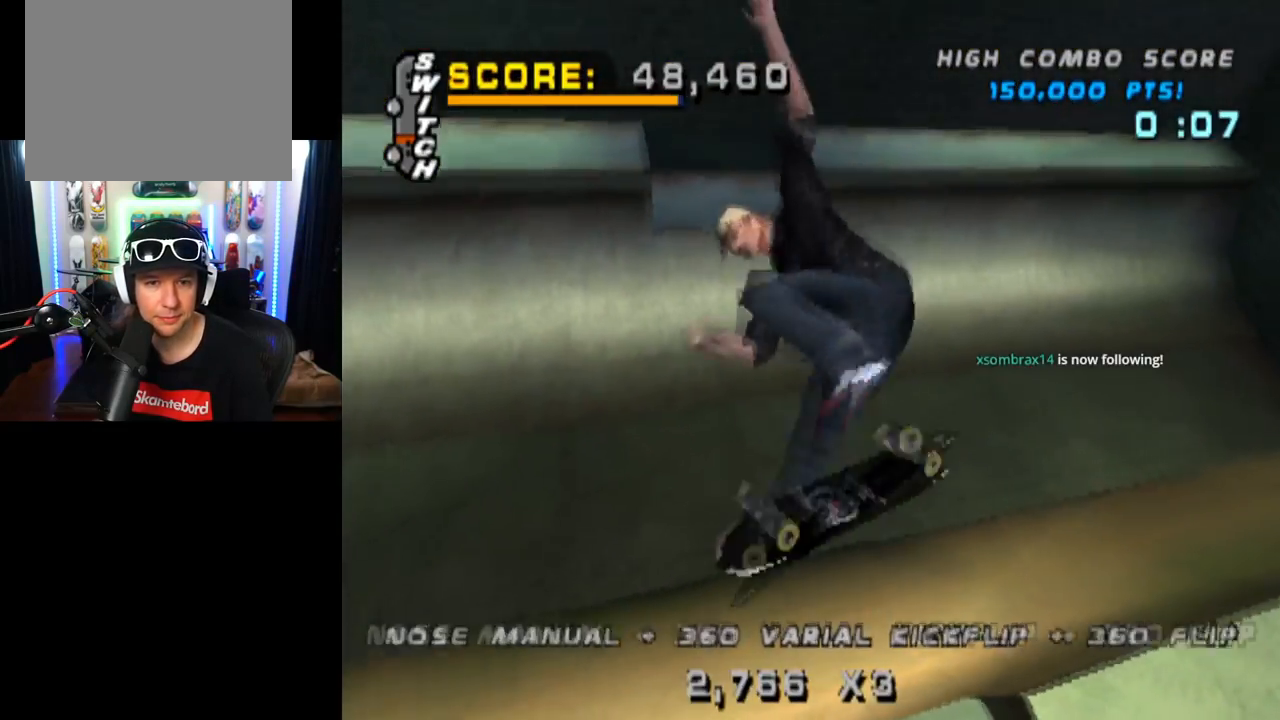
{"buttons": ["CROSS"], "left_stick": "center", "right_stick": "center", "events": [[16, "SQUARE", "up"], [133, "CROSS", "down"], [383, "DPAD_RIGHT", "up"], [400, "L1", "up"]]}
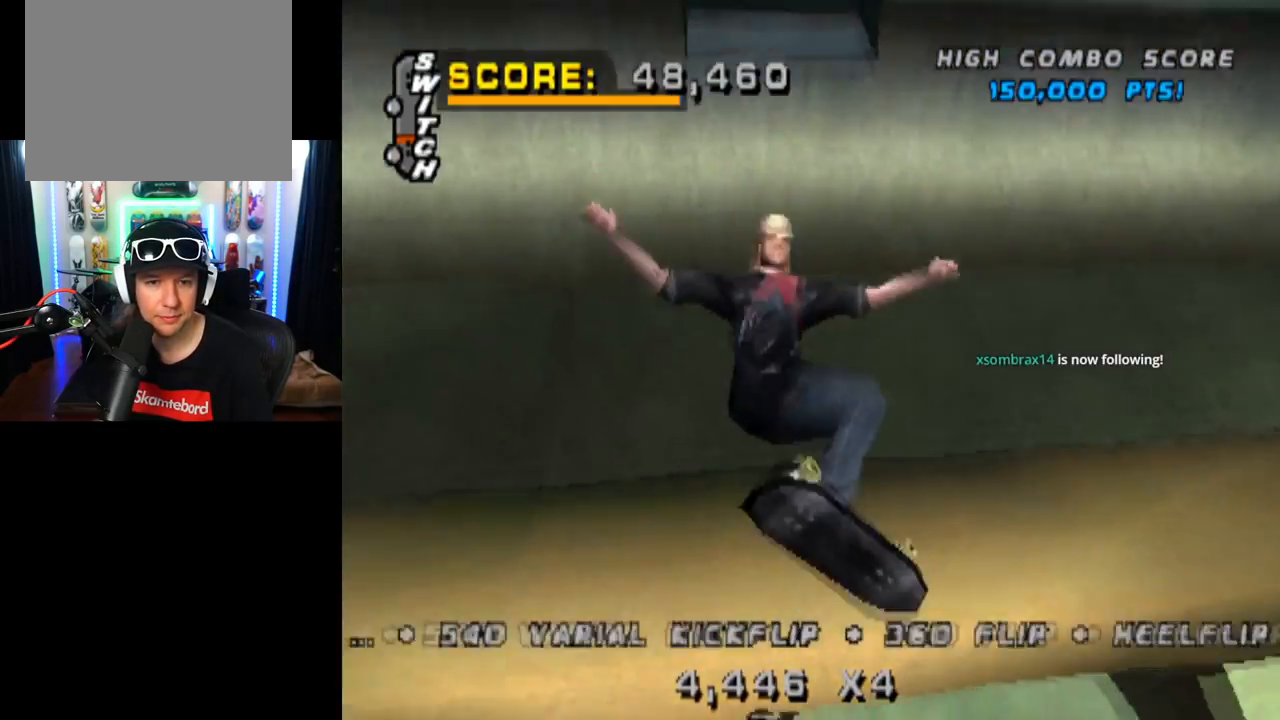
{"buttons": ["CROSS", "DPAD_DOWN"], "left_stick": "center", "right_stick": "center", "events": [[134, "L1", "down"], [150, "R2", "down"], [200, "L1", "up"], [300, "R2", "up"], [451, "DPAD_DOWN", "down"]]}
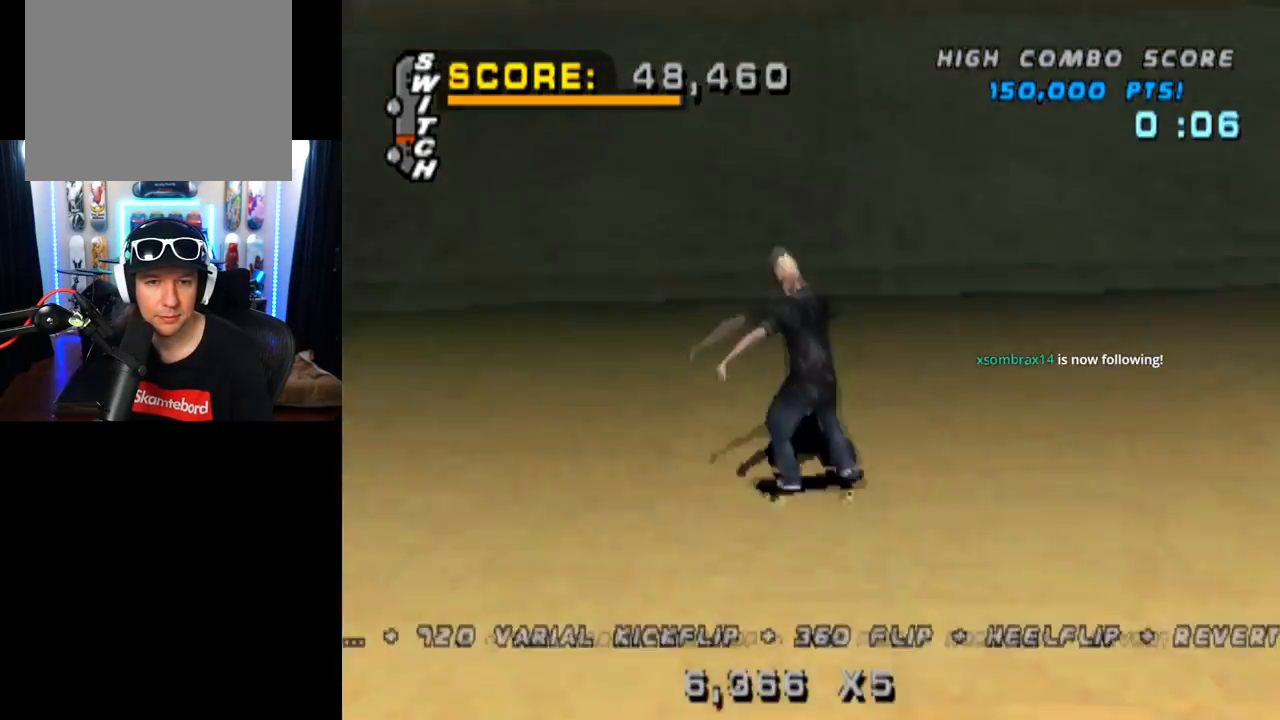
{"buttons": ["CROSS", "DPAD_RIGHT"], "left_stick": "center", "right_stick": "center", "events": [[16, "DPAD_DOWN", "up"], [66, "DPAD_UP", "down"], [183, "DPAD_UP", "up"], [250, "DPAD_DOWN", "down"], [267, "DPAD_RIGHT", "down"], [283, "DPAD_DOWN", "up"]]}
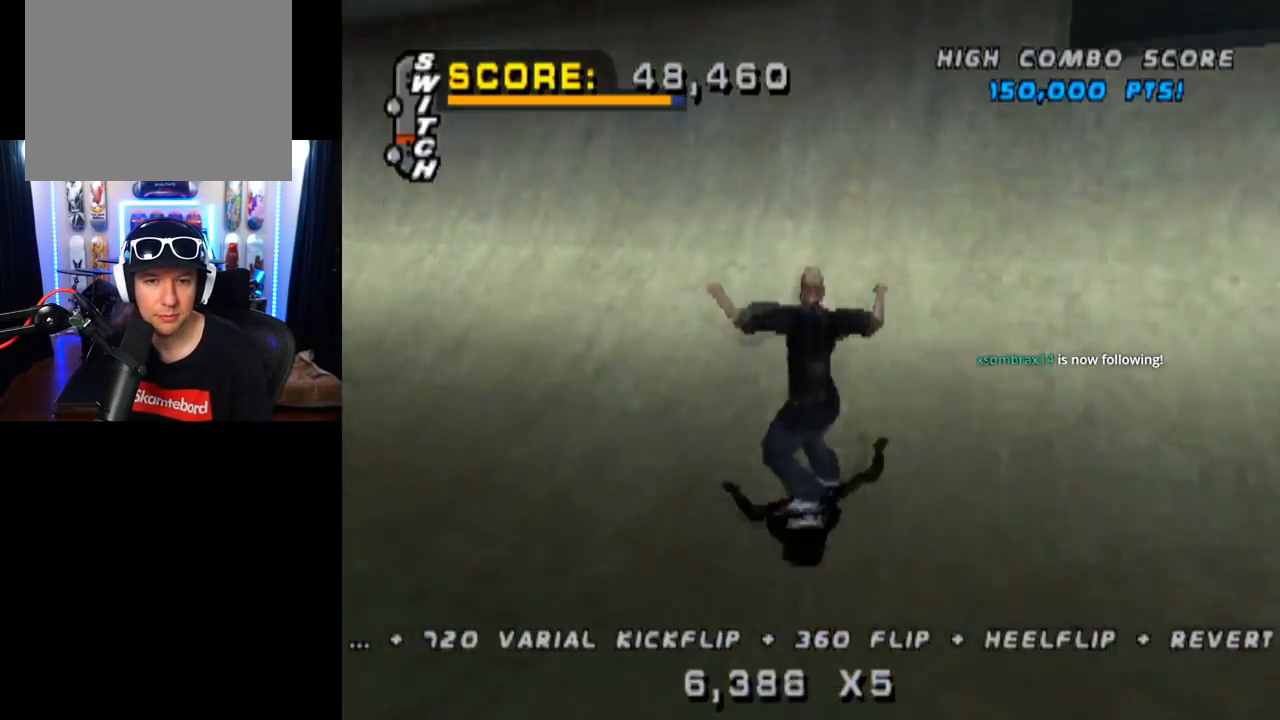
{"buttons": ["SQUARE", "L1", "DPAD_DOWN", "DPAD_LEFT"], "left_stick": "center", "right_stick": "center", "events": [[17, "DPAD_RIGHT", "up"], [150, "DPAD_LEFT", "down"], [234, "DPAD_LEFT", "up"], [367, "CROSS", "up"], [367, "DPAD_DOWN", "down"], [367, "DPAD_LEFT", "down"], [417, "L1", "down"], [417, "SQUARE", "down"]]}
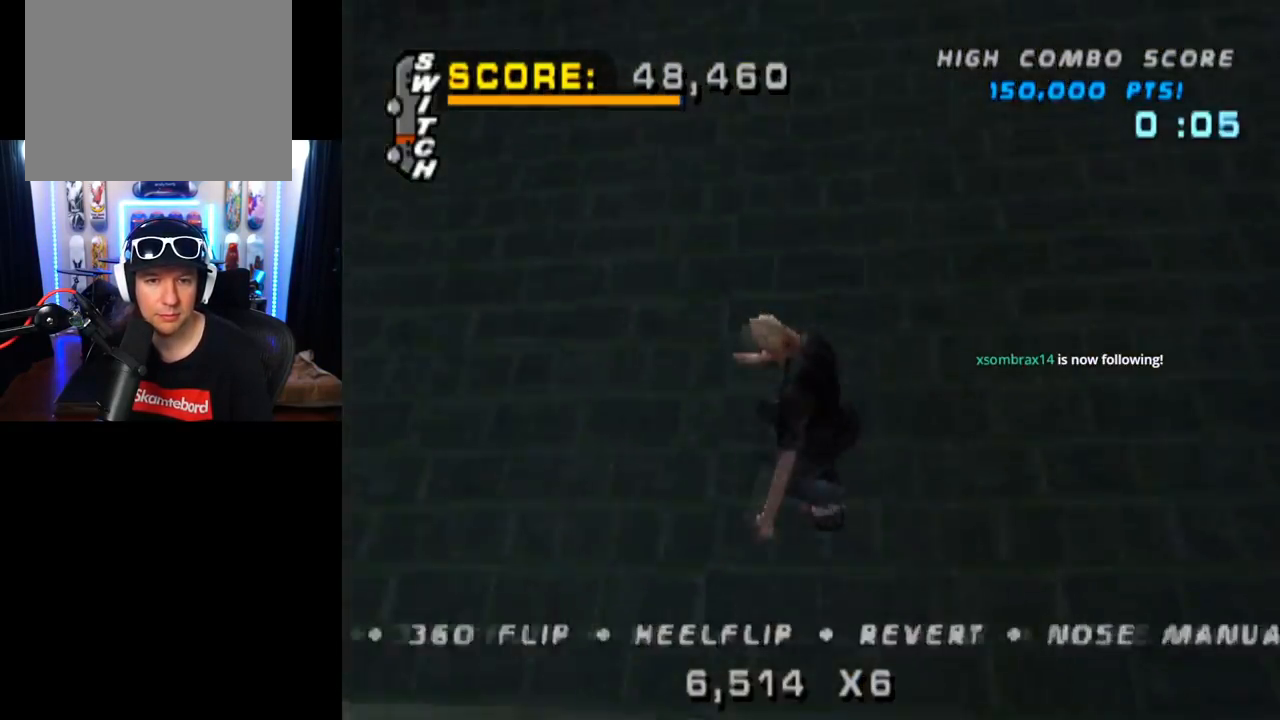
{"buttons": ["SQUARE", "L1", "DPAD_DOWN"], "left_stick": "center", "right_stick": "center", "events": [[116, "DPAD_LEFT", "up"], [133, "SQUARE", "up"], [150, "DPAD_DOWN", "up"], [300, "DPAD_DOWN", "down"], [467, "SQUARE", "down"]]}
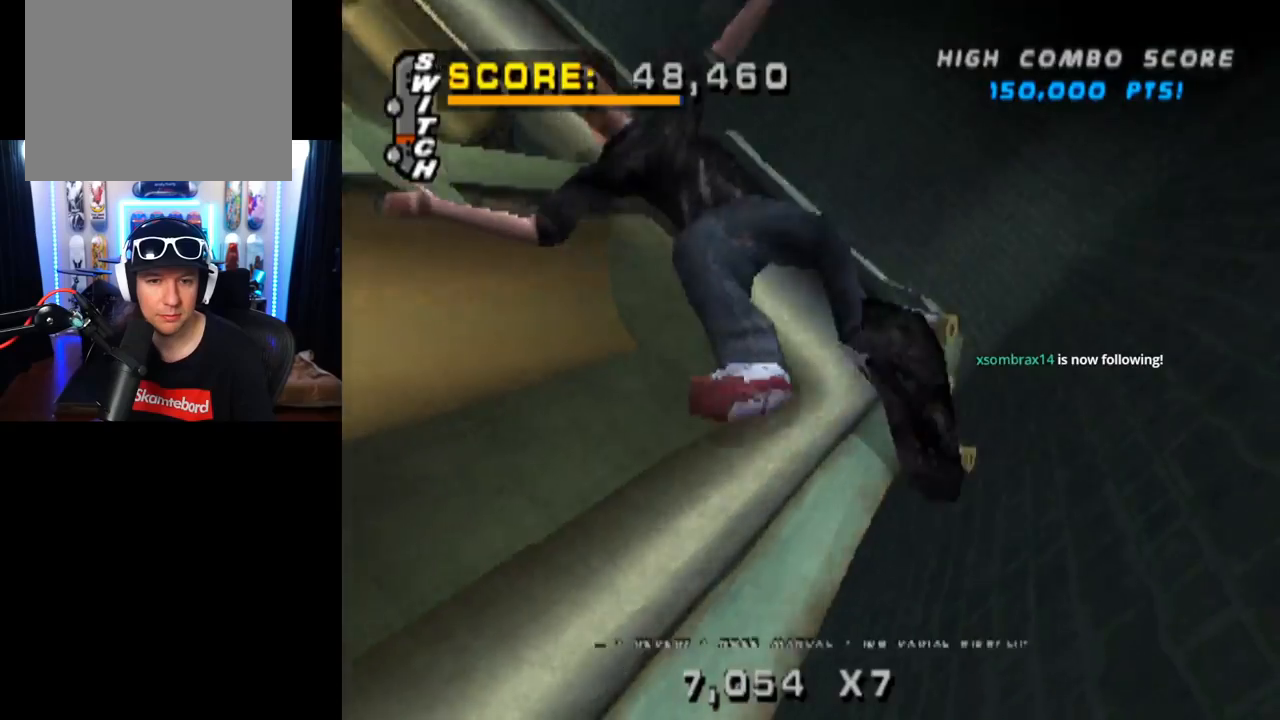
{"buttons": ["L1", "DPAD_RIGHT"], "left_stick": "center", "right_stick": "center", "events": [[150, "DPAD_DOWN", "up"], [167, "SQUARE", "up"], [501, "DPAD_RIGHT", "down"]]}
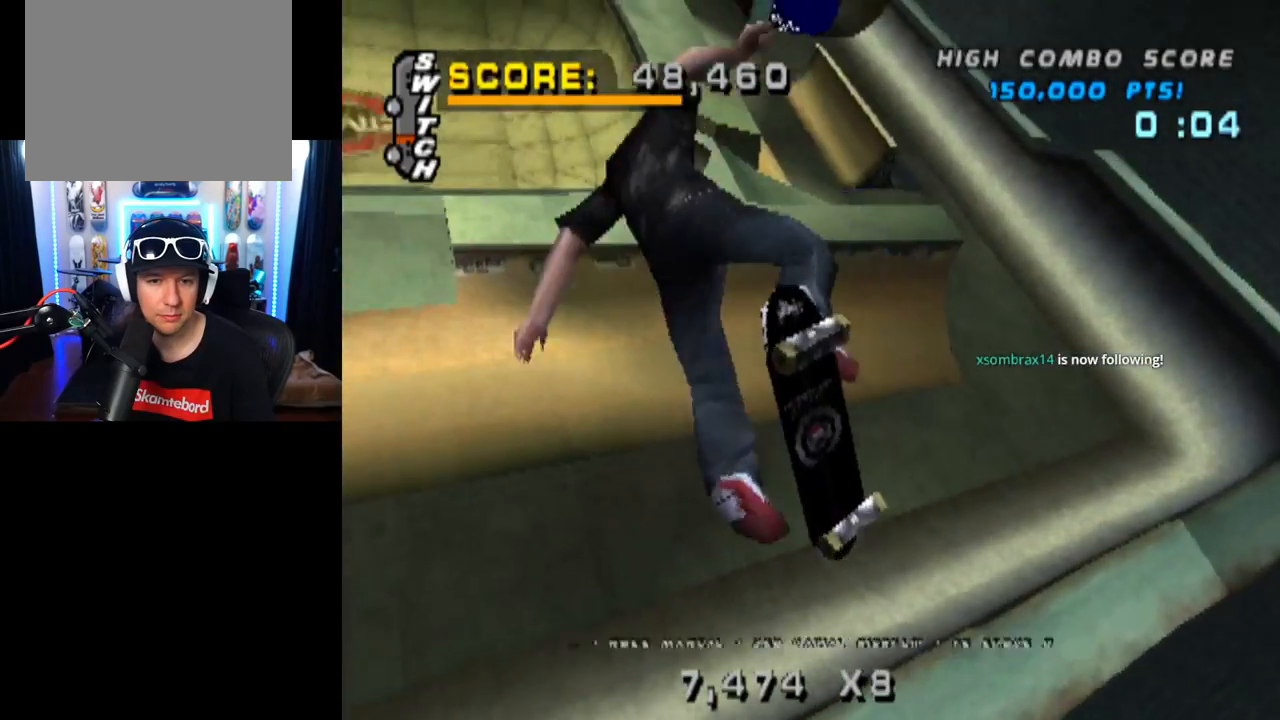
{"buttons": ["CROSS"], "left_stick": "center", "right_stick": "center", "events": [[133, "SQUARE", "down"], [300, "SQUARE", "up"], [350, "DPAD_RIGHT", "up"], [400, "CROSS", "down"], [433, "L1", "up"]]}
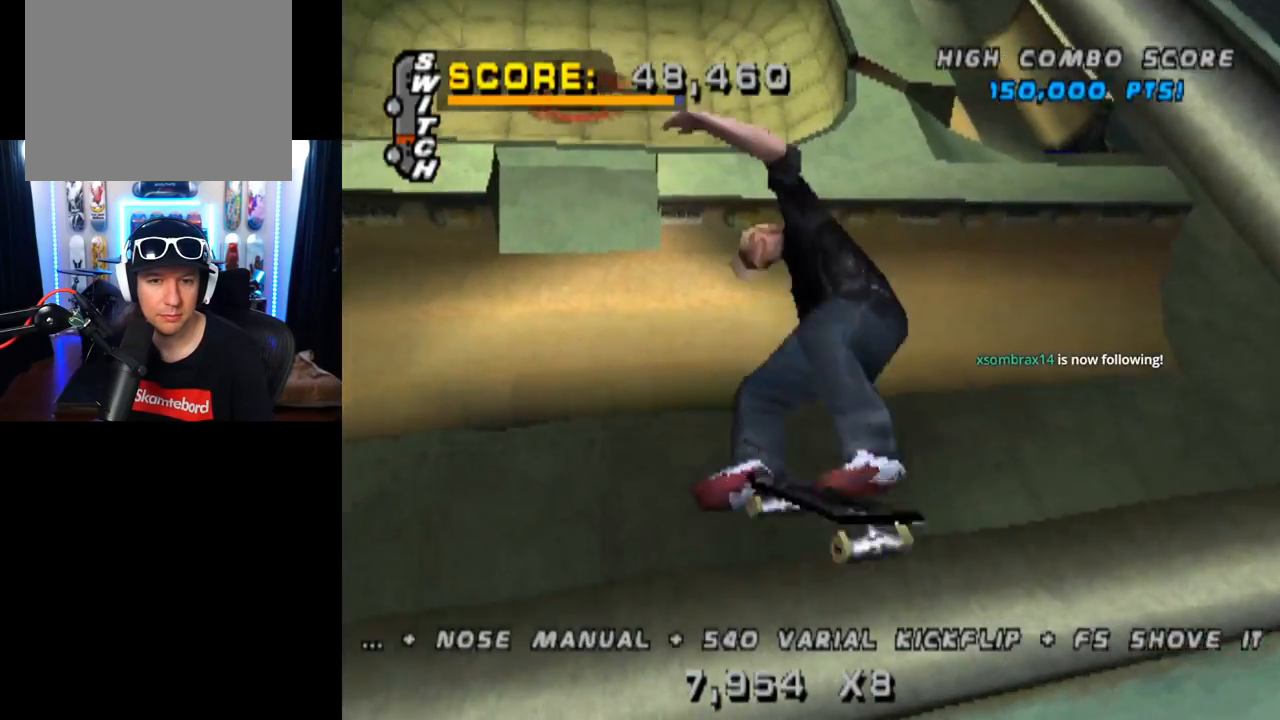
{"buttons": ["CROSS"], "left_stick": "center", "right_stick": "center", "events": []}
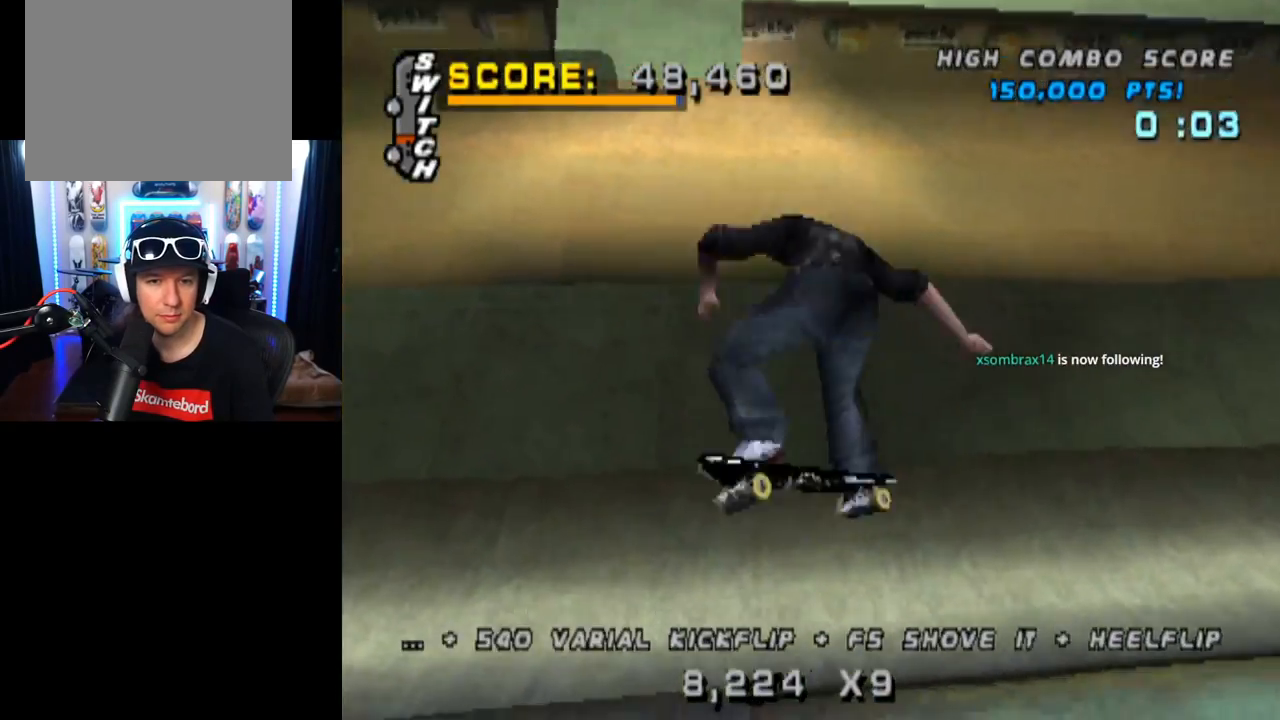
{"buttons": ["CROSS"], "left_stick": "center", "right_stick": "center", "events": [[50, "R2", "down"], [200, "R2", "up"], [267, "DPAD_DOWN", "down"], [333, "DPAD_DOWN", "up"], [400, "DPAD_UP", "down"], [500, "DPAD_UP", "up"]]}
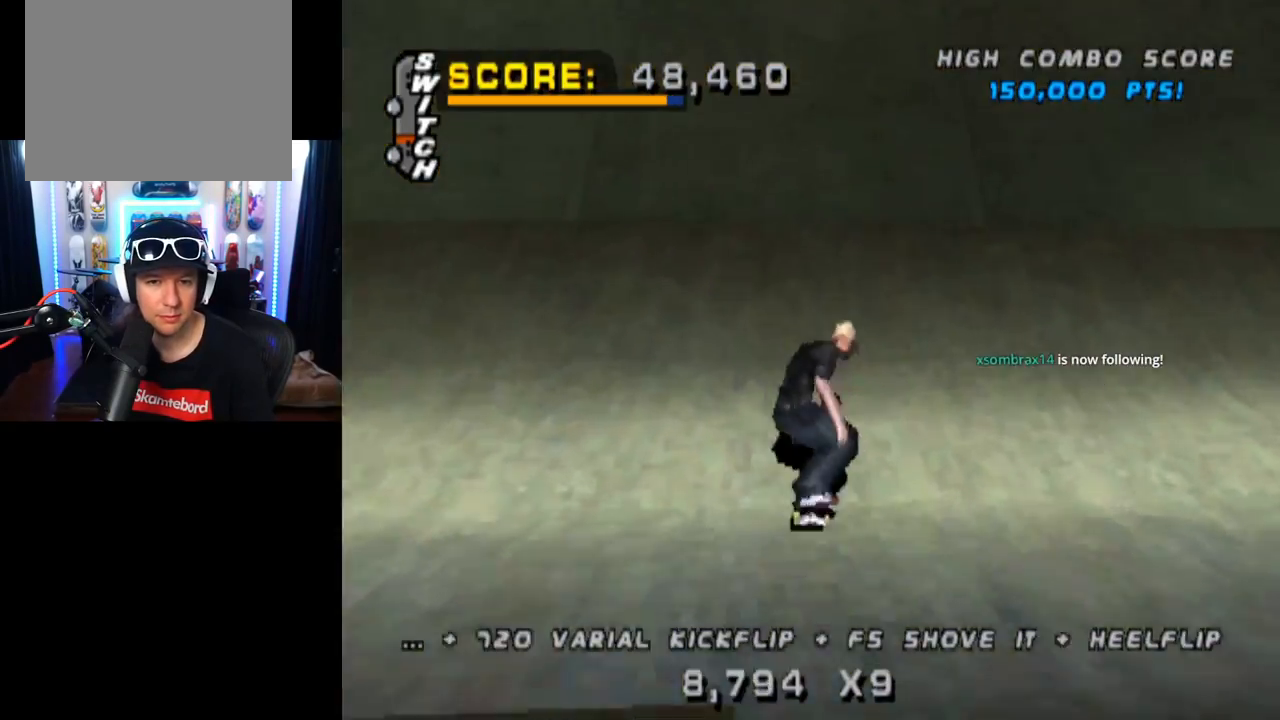
{"buttons": ["CROSS"], "left_stick": "center", "right_stick": "center", "events": [[67, "DPAD_DOWN", "down"], [134, "DPAD_RIGHT", "down"], [167, "DPAD_DOWN", "up"], [167, "DPAD_RIGHT", "up"], [200, "DPAD_UP", "down"], [300, "DPAD_UP", "up"]]}
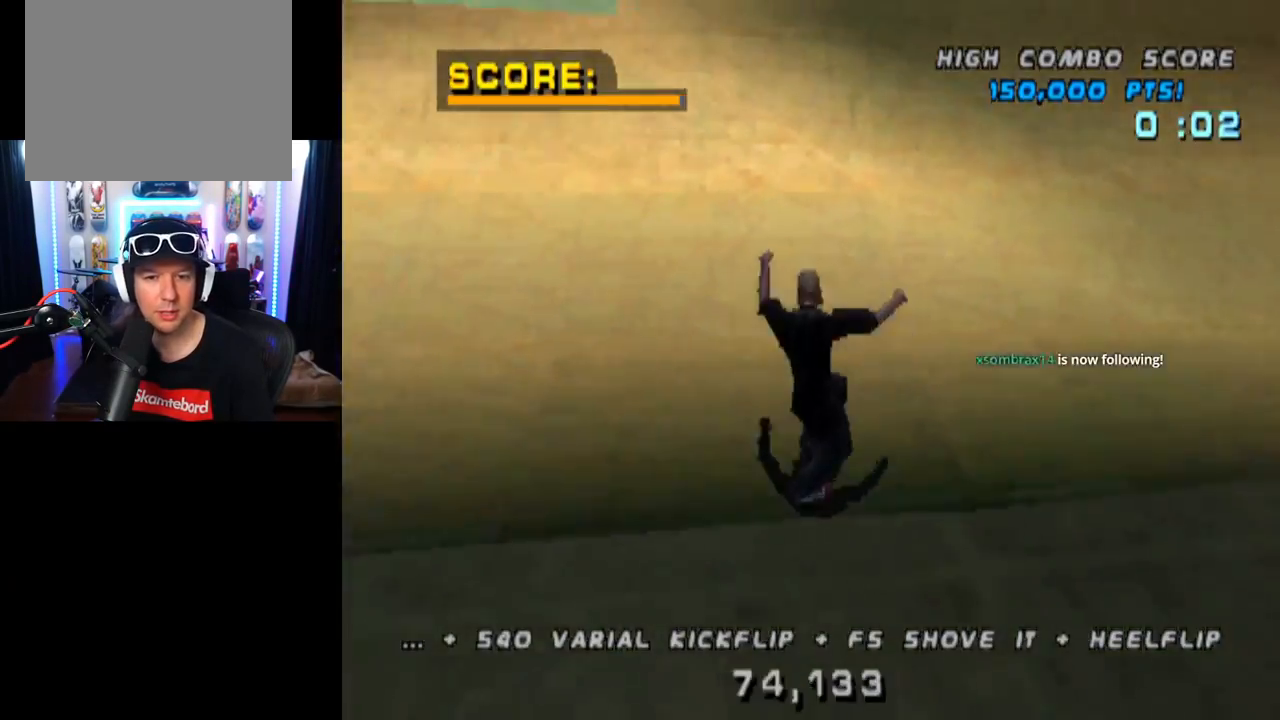
{"buttons": ["SQUARE", "DPAD_DOWN", "DPAD_RIGHT"], "left_stick": "center", "right_stick": "center", "events": [[217, "DPAD_RIGHT", "down"], [300, "DPAD_RIGHT", "up"], [350, "CROSS", "up"], [383, "DPAD_RIGHT", "down"], [400, "DPAD_DOWN", "down"], [450, "SQUARE", "down"]]}
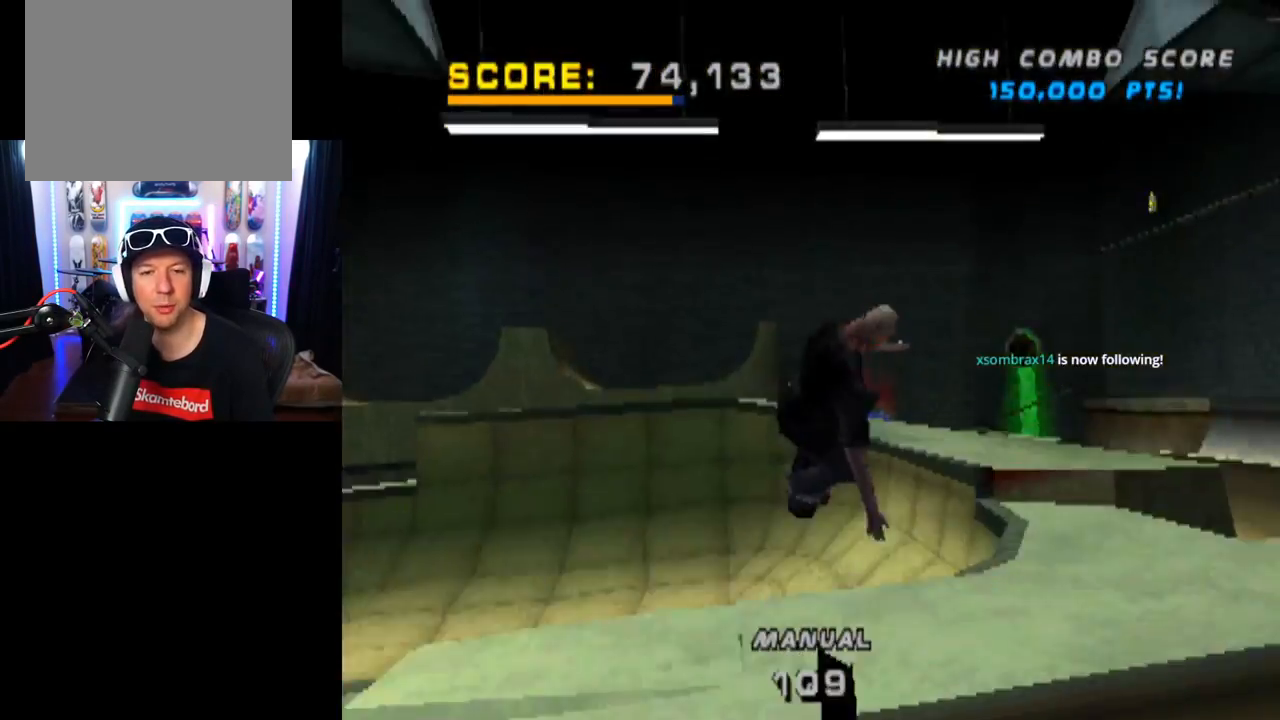
{"buttons": ["CIRCLE", "DPAD_RIGHT"], "left_stick": "center", "right_stick": "center", "events": [[117, "DPAD_DOWN", "up"], [117, "DPAD_RIGHT", "up"], [184, "SQUARE", "up"], [217, "DPAD_RIGHT", "down"], [401, "CIRCLE", "down"]]}
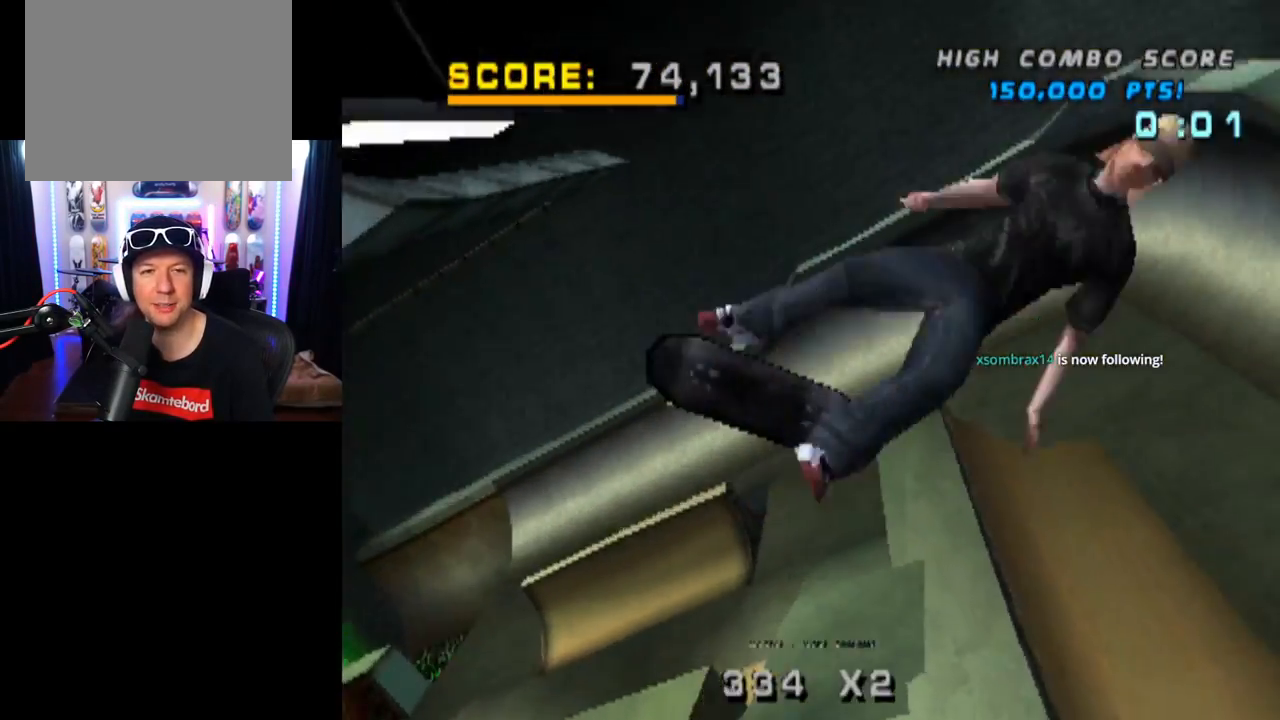
{"buttons": ["CIRCLE", "DPAD_RIGHT"], "left_stick": "center", "right_stick": "center", "events": []}
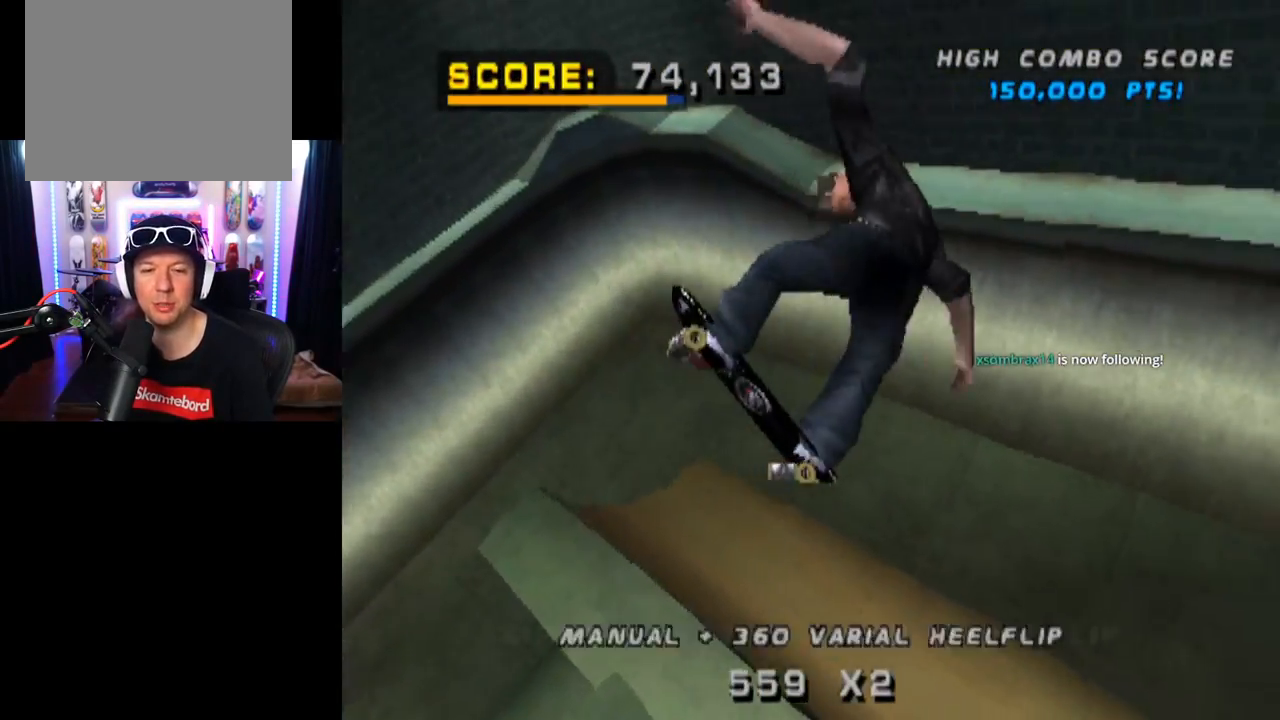
{"buttons": ["DPAD_RIGHT"], "left_stick": "center", "right_stick": "center", "events": [[484, "CIRCLE", "up"]]}
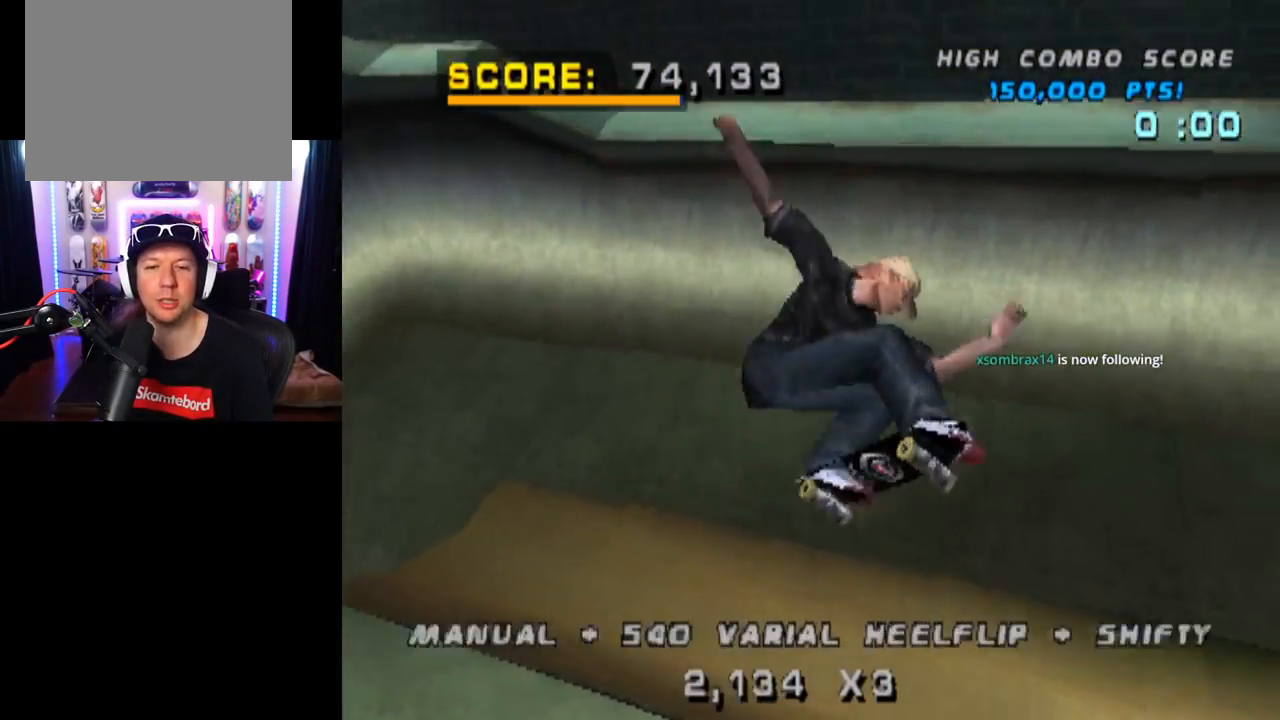
{"buttons": ["CROSS"], "left_stick": "center", "right_stick": "center", "events": [[133, "CROSS", "down"], [434, "DPAD_RIGHT", "up"]]}
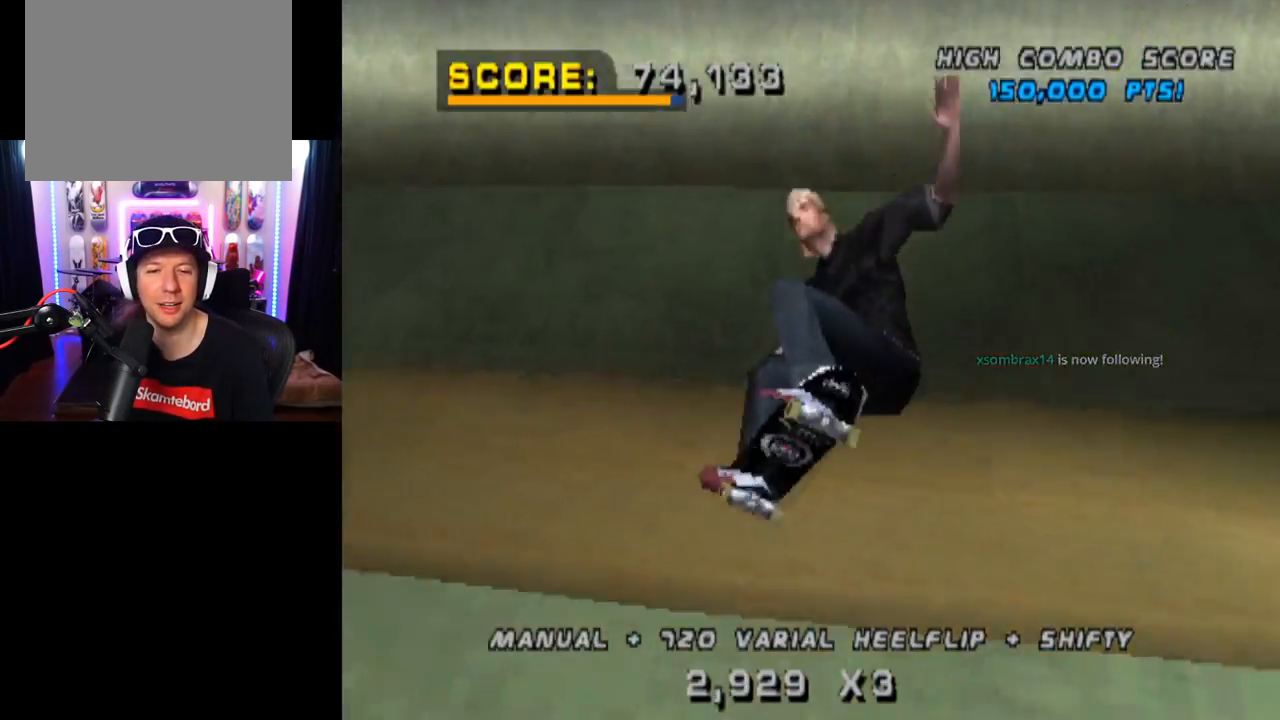
{"buttons": ["CROSS", "DPAD_UP"], "left_stick": "center", "right_stick": "center", "events": [[34, "R2", "down"], [167, "DPAD_UP", "down"], [167, "R2", "up"], [234, "DPAD_UP", "up"], [301, "DPAD_DOWN", "down"], [367, "DPAD_DOWN", "up"], [418, "DPAD_UP", "down"]]}
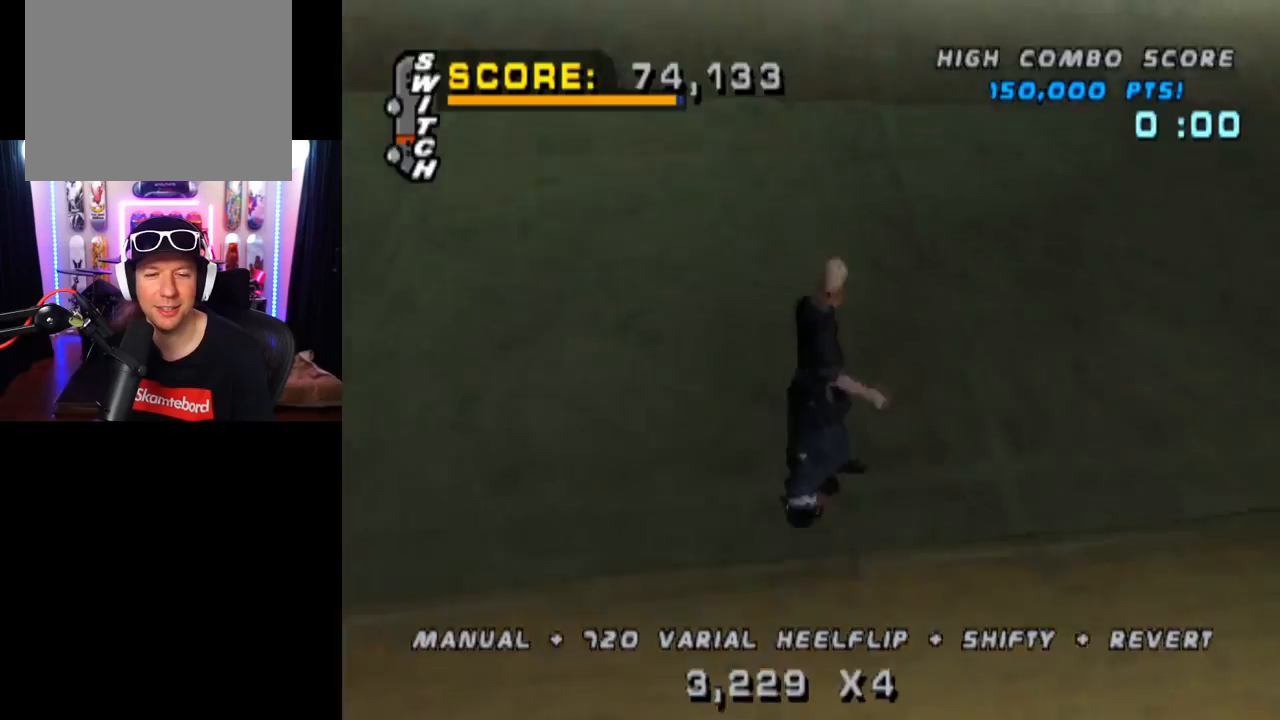
{"buttons": ["CROSS"], "left_stick": "center", "right_stick": "center", "events": [[33, "DPAD_UP", "up"], [117, "DPAD_LEFT", "down"], [150, "DPAD_UP", "down"], [284, "DPAD_UP", "up"], [334, "DPAD_LEFT", "up"]]}
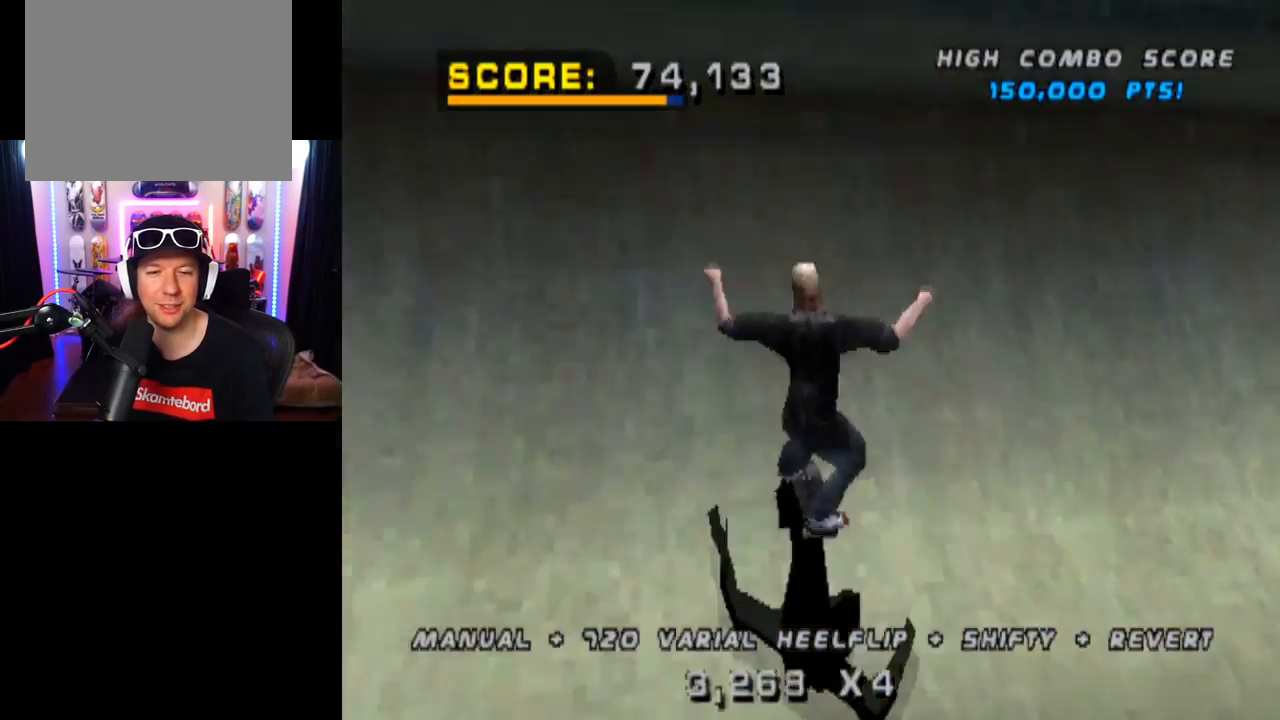
{"buttons": ["DPAD_DOWN"], "left_stick": "center", "right_stick": "center", "events": [[134, "CROSS", "up"], [134, "DPAD_DOWN", "down"], [134, "DPAD_LEFT", "down"], [184, "SQUARE", "down"], [267, "DPAD_LEFT", "up"], [284, "DPAD_DOWN", "up"], [401, "SQUARE", "up"], [468, "DPAD_DOWN", "down"]]}
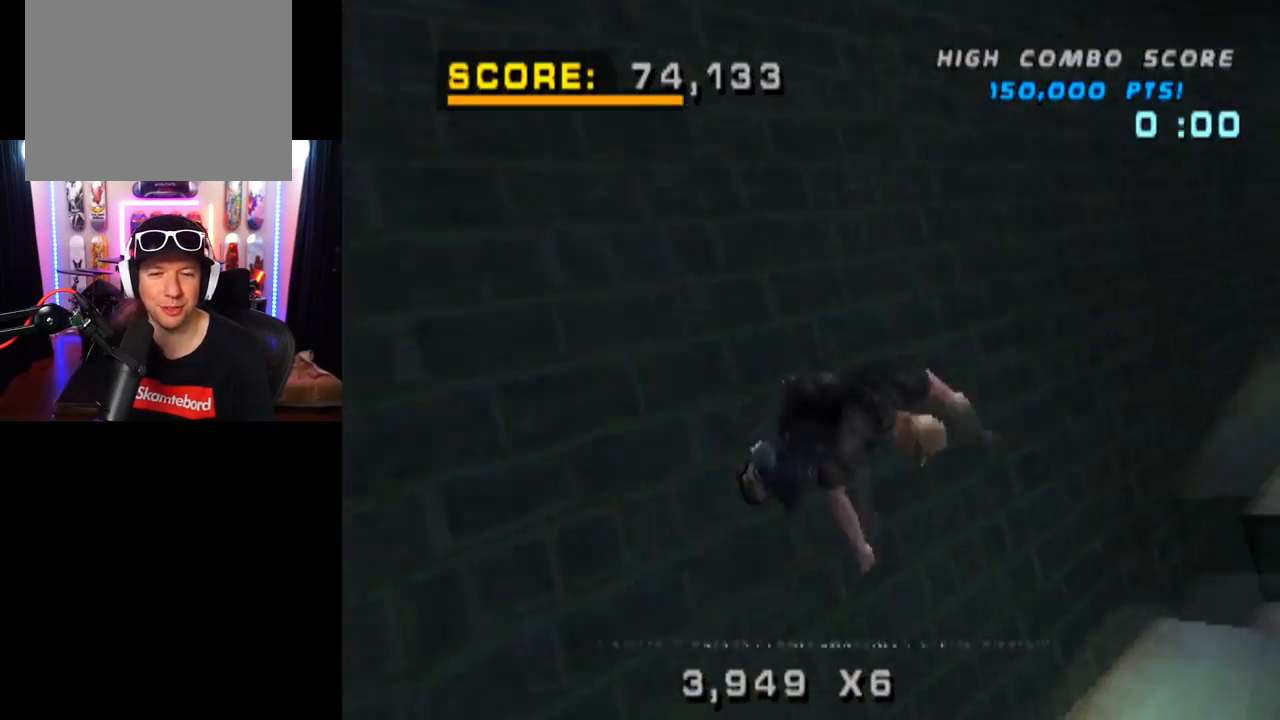
{"buttons": ["R2"], "left_stick": "center", "right_stick": "center", "events": [[167, "R2", "down"], [183, "SQUARE", "down"], [417, "DPAD_DOWN", "up"], [417, "SQUARE", "up"]]}